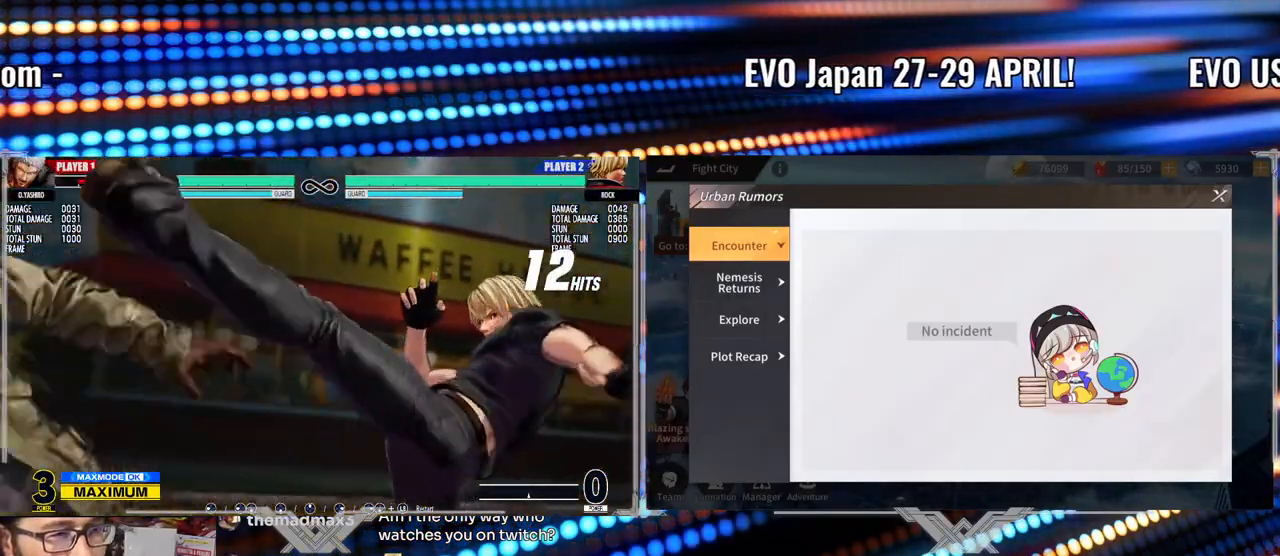
Gameplay with a controller (arcade stick); each line is a JSON object with the inputs held at the frame after it. "events" lists button and stick changes between this image and that frame as [ms after this image, input, new state], when the widget could be followed in between. Not read: L3 R3.
{"buttons": [], "left_stick": "center", "events": []}
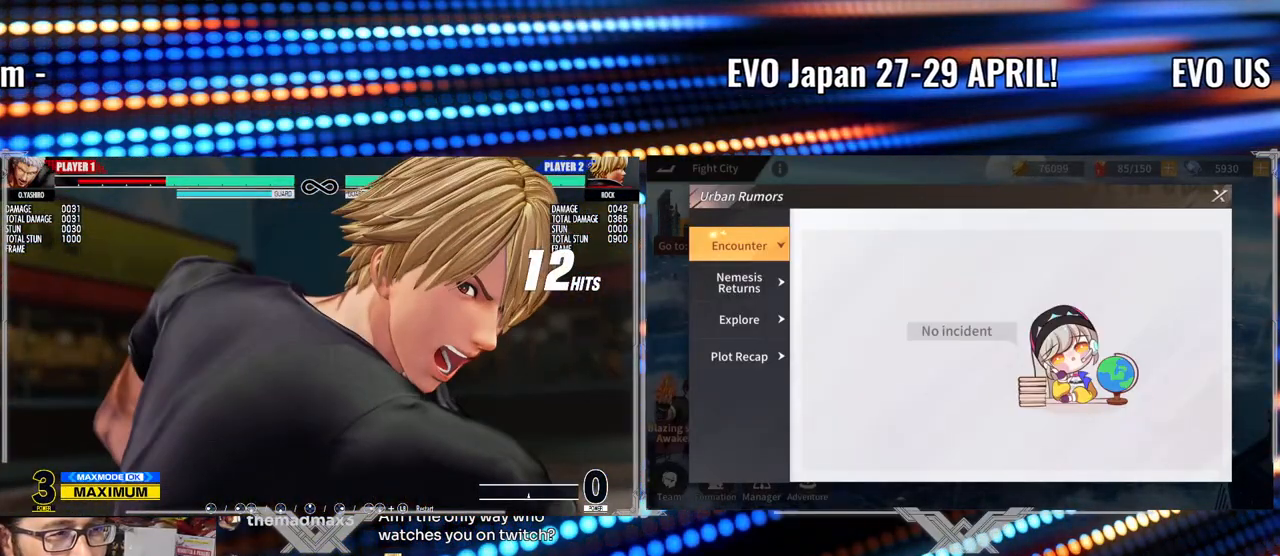
{"buttons": [], "left_stick": "center", "events": [[217, "left_stick", "up"], [317, "left_stick", "right"], [367, "left_stick", "down"], [417, "left_stick", "left"], [483, "left_stick", "center"]]}
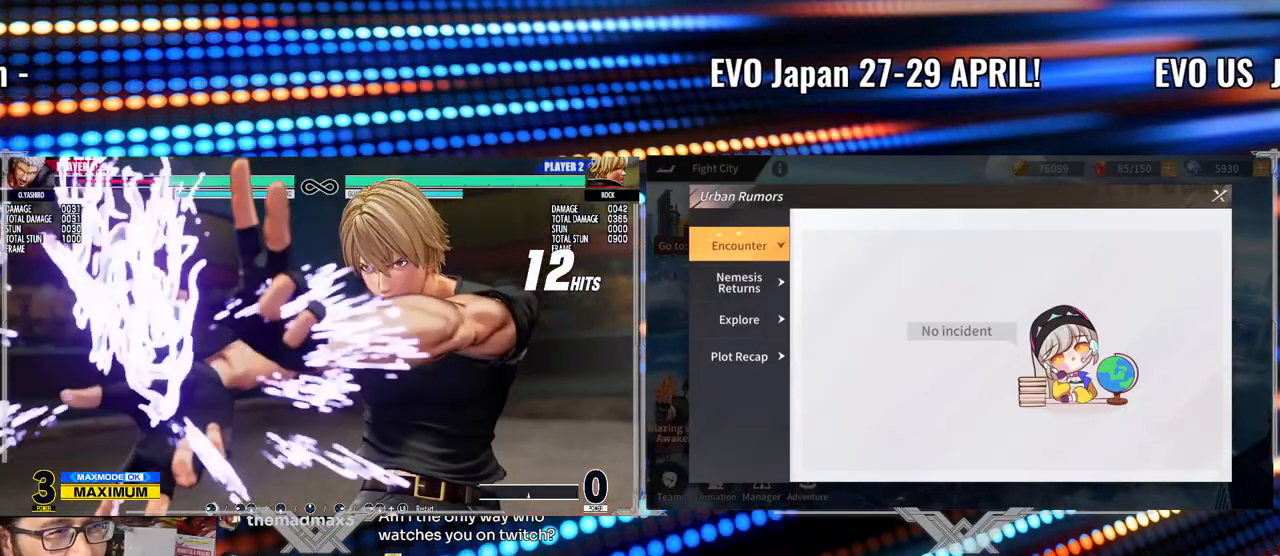
{"buttons": [], "left_stick": "center", "events": []}
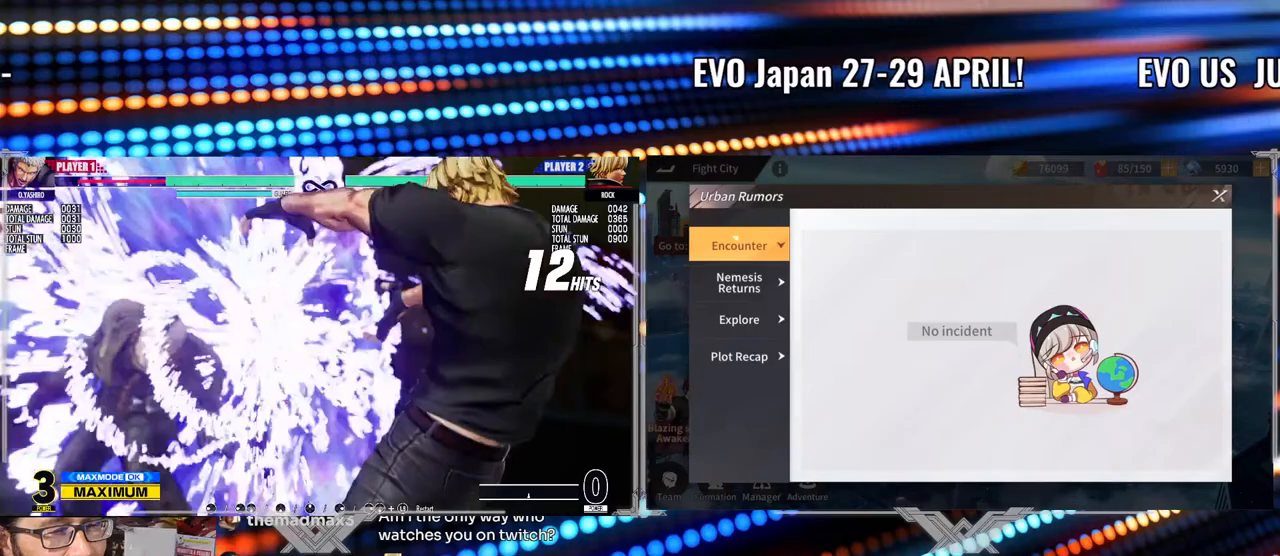
{"buttons": [], "left_stick": "center", "events": []}
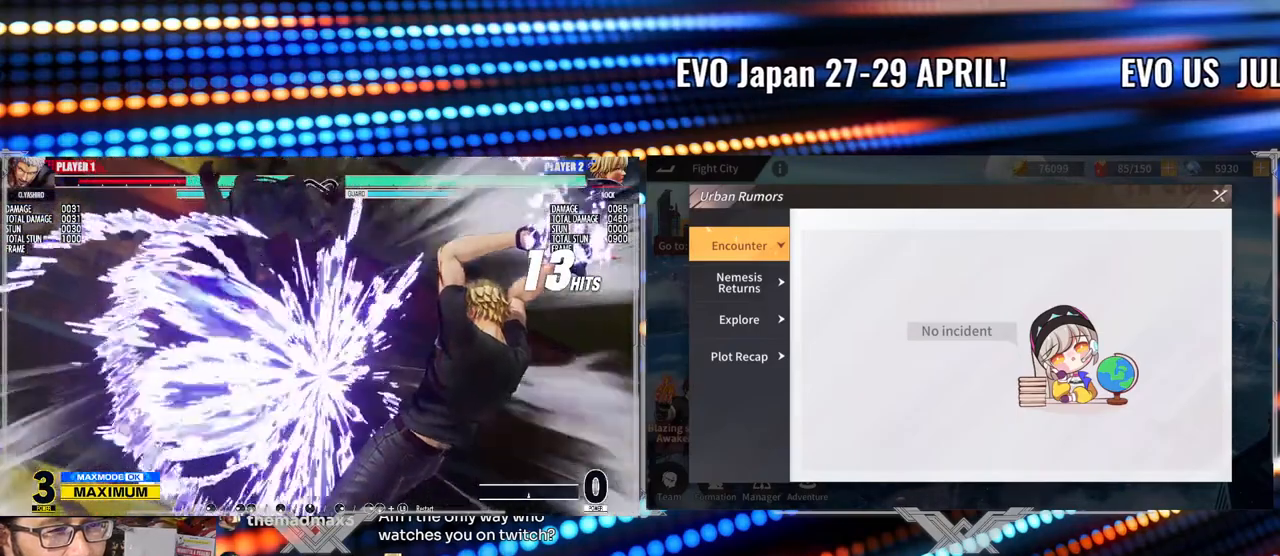
{"buttons": [], "left_stick": "center", "events": []}
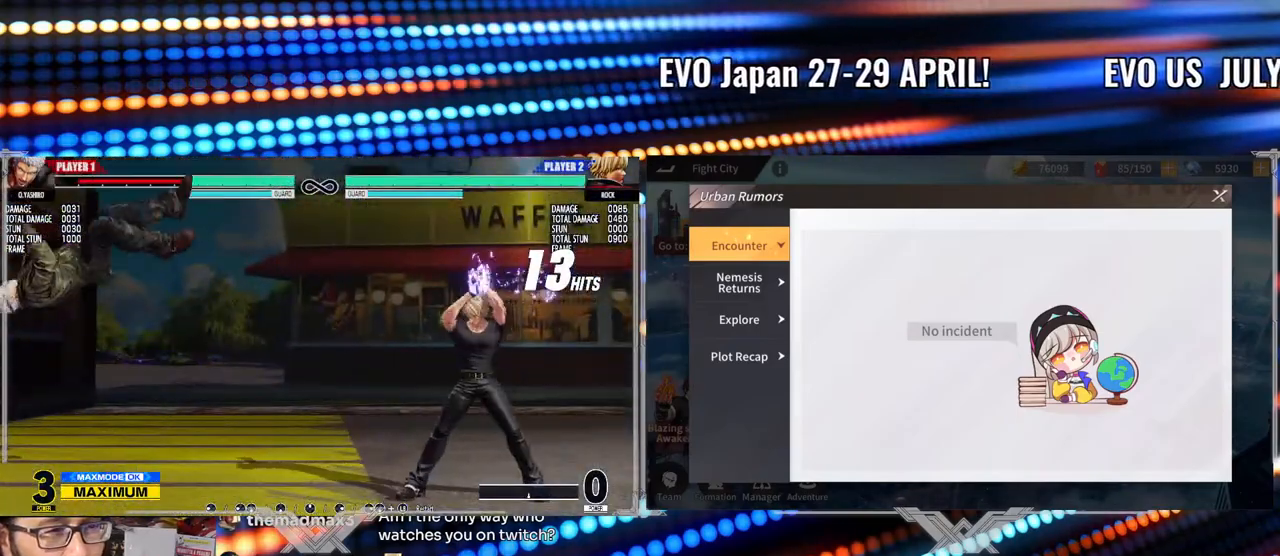
{"buttons": ["A", "X"], "left_stick": "center", "events": [[67, "A", "down"], [67, "X", "down"], [233, "A", "up"], [233, "X", "up"], [400, "X", "down"], [417, "A", "down"]]}
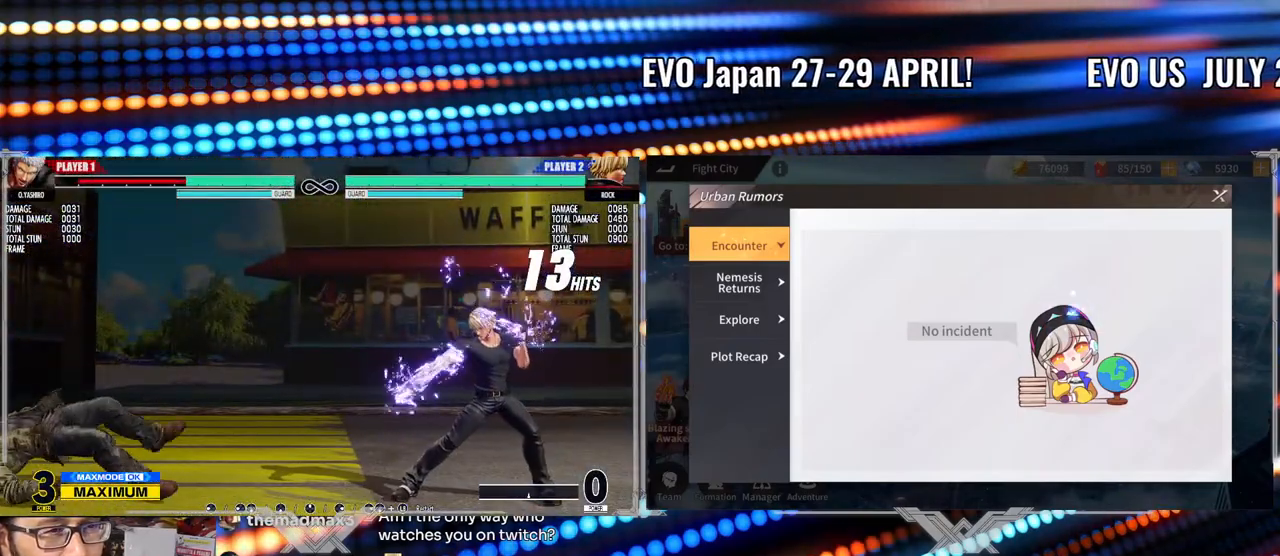
{"buttons": [], "left_stick": "center", "events": [[67, "X", "up"], [100, "A", "up"], [250, "Y", "down"], [283, "X", "down"], [333, "A", "down"], [350, "Y", "up"], [417, "X", "up"], [483, "A", "up"]]}
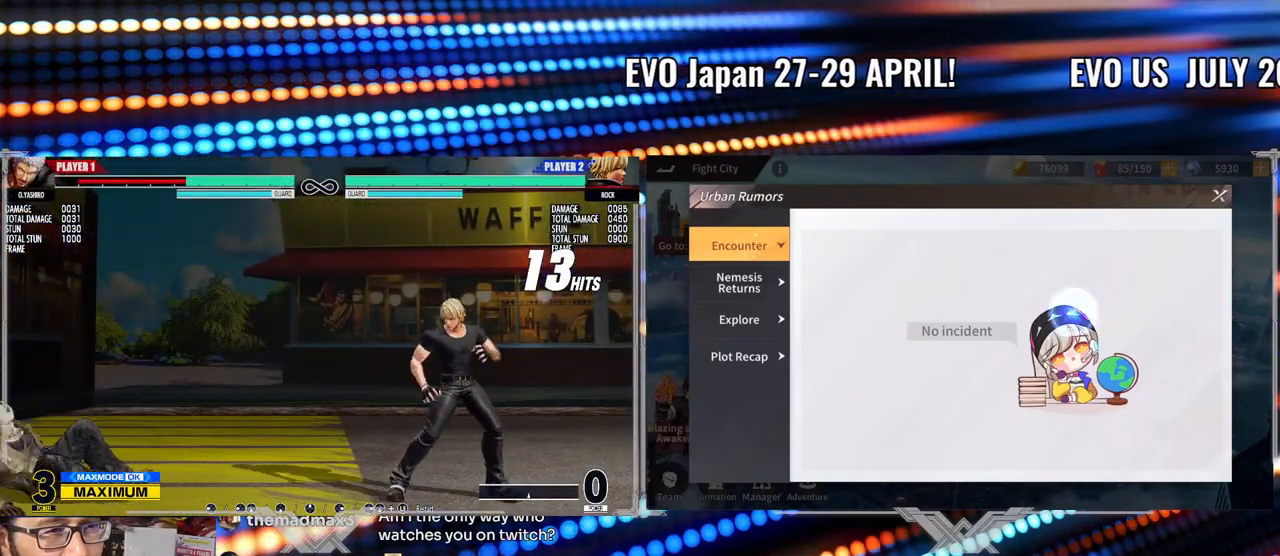
{"buttons": [], "left_stick": "left", "events": [[300, "left_stick", "right"], [417, "left_stick", "down"], [483, "left_stick", "left"]]}
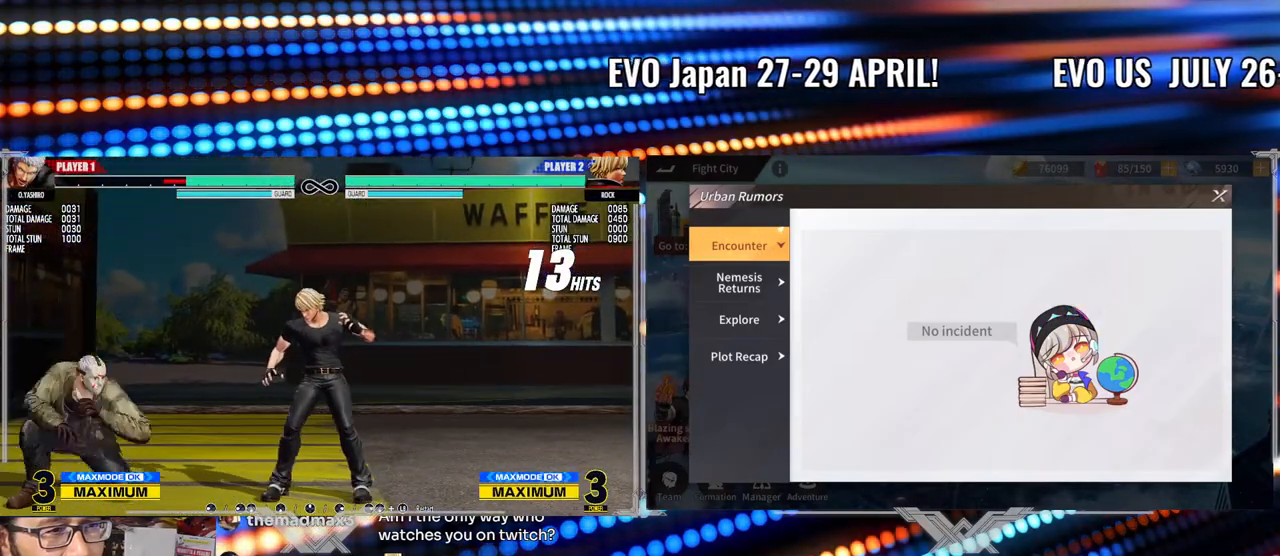
{"buttons": [], "left_stick": "center", "events": [[67, "left_stick", "right"], [167, "left_stick", "down"], [267, "left_stick", "right"], [283, "X", "down"], [367, "left_stick", "center"], [433, "X", "up"]]}
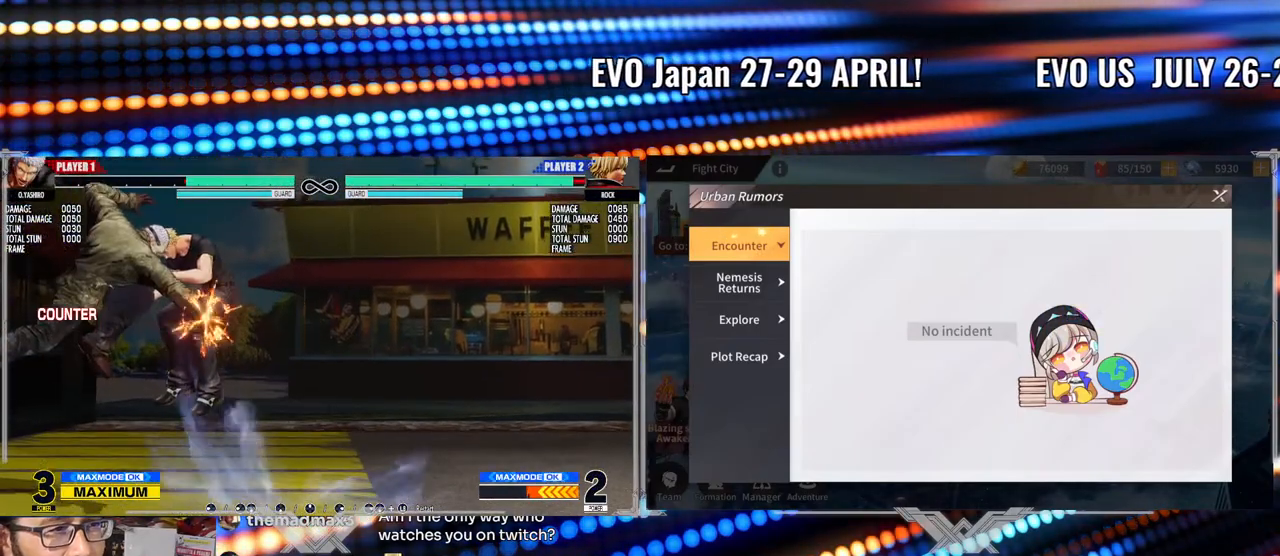
{"buttons": [], "left_stick": "center", "events": [[150, "left_stick", "left"], [233, "left_stick", "center"], [450, "left_stick", "right"], [500, "left_stick", "center"]]}
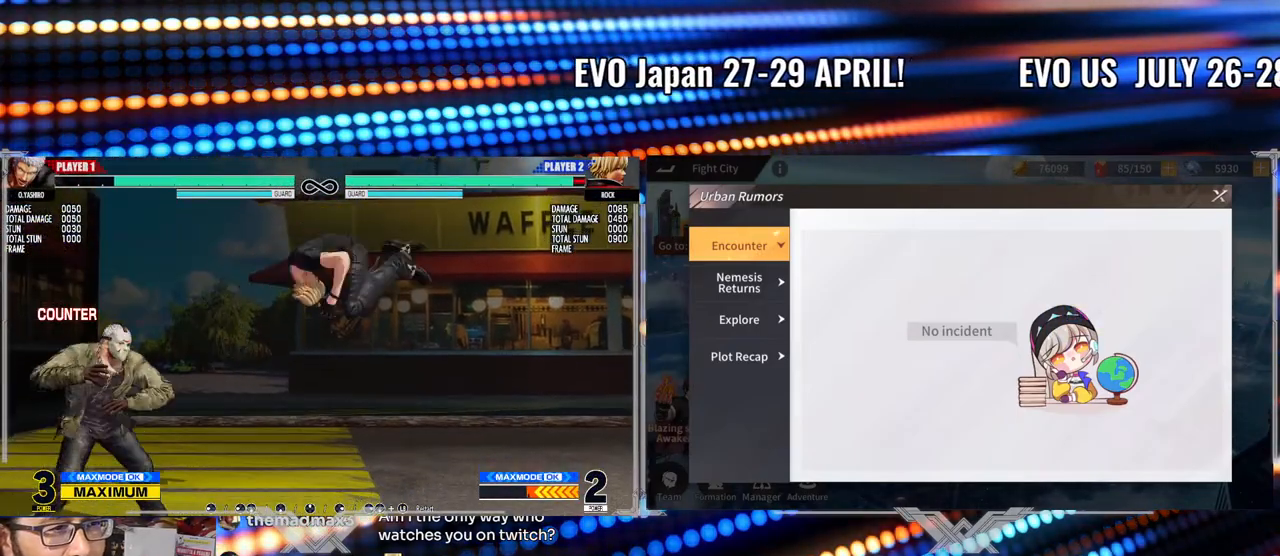
{"buttons": ["X"], "left_stick": "center", "events": [[67, "left_stick", "right"], [167, "left_stick", "down"], [317, "left_stick", "right"], [350, "X", "down"], [400, "left_stick", "center"]]}
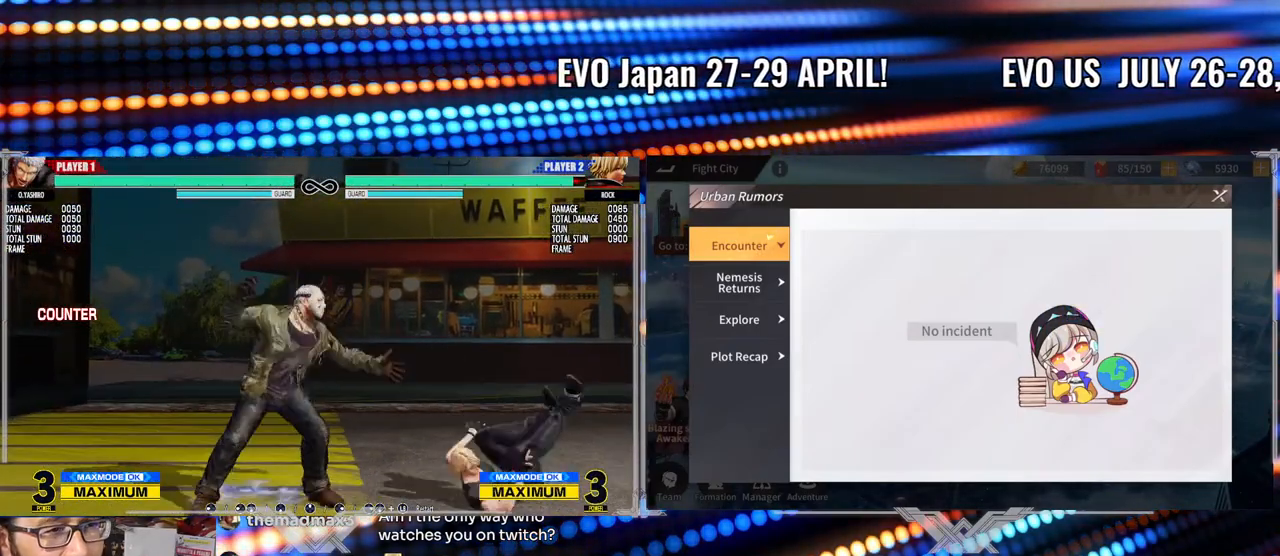
{"buttons": [], "left_stick": "center", "events": [[167, "X", "up"]]}
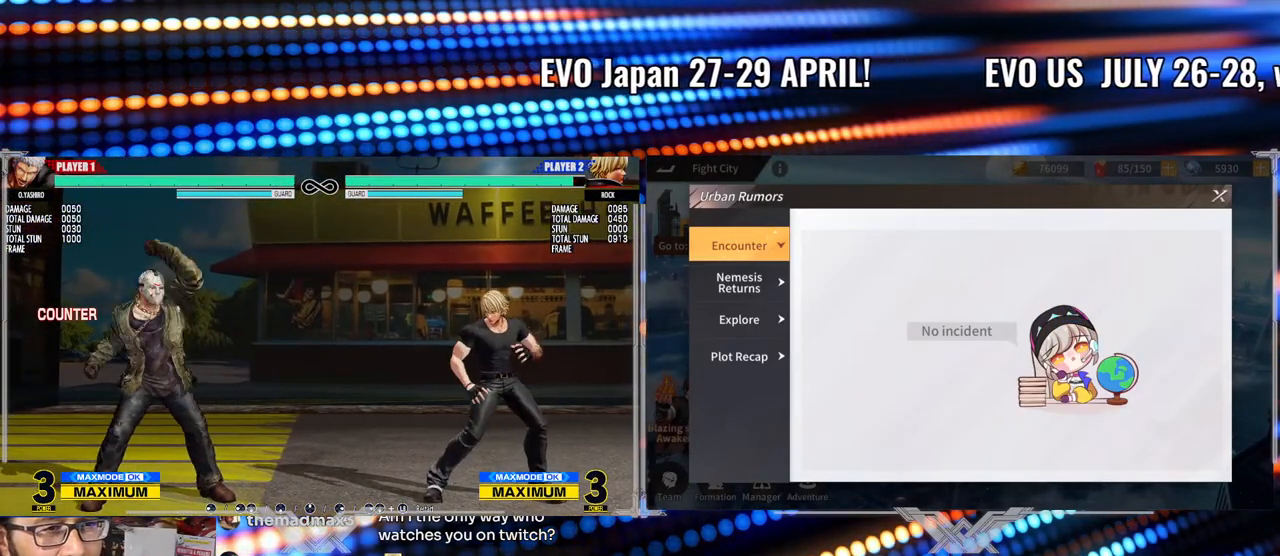
{"buttons": ["Y"], "left_stick": "right", "events": [[217, "left_stick", "right"], [317, "left_stick", "down"], [433, "left_stick", "right"], [467, "Y", "down"], [483, "X", "down"], [500, "X", "up"]]}
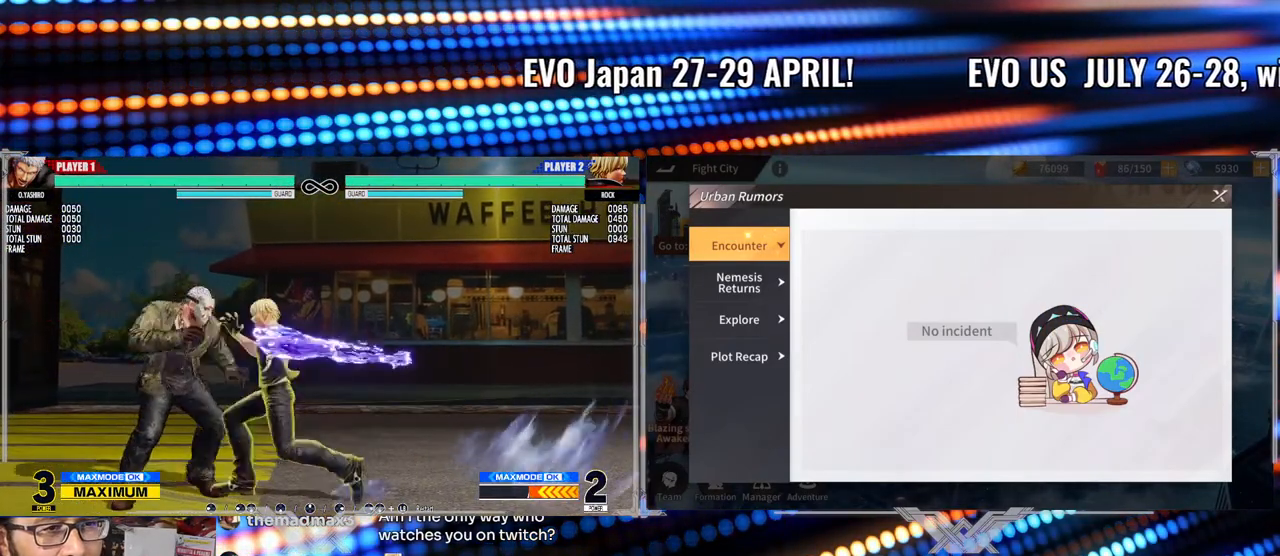
{"buttons": [], "left_stick": "left", "events": [[67, "left_stick", "center"], [367, "Y", "up"], [417, "left_stick", "left"]]}
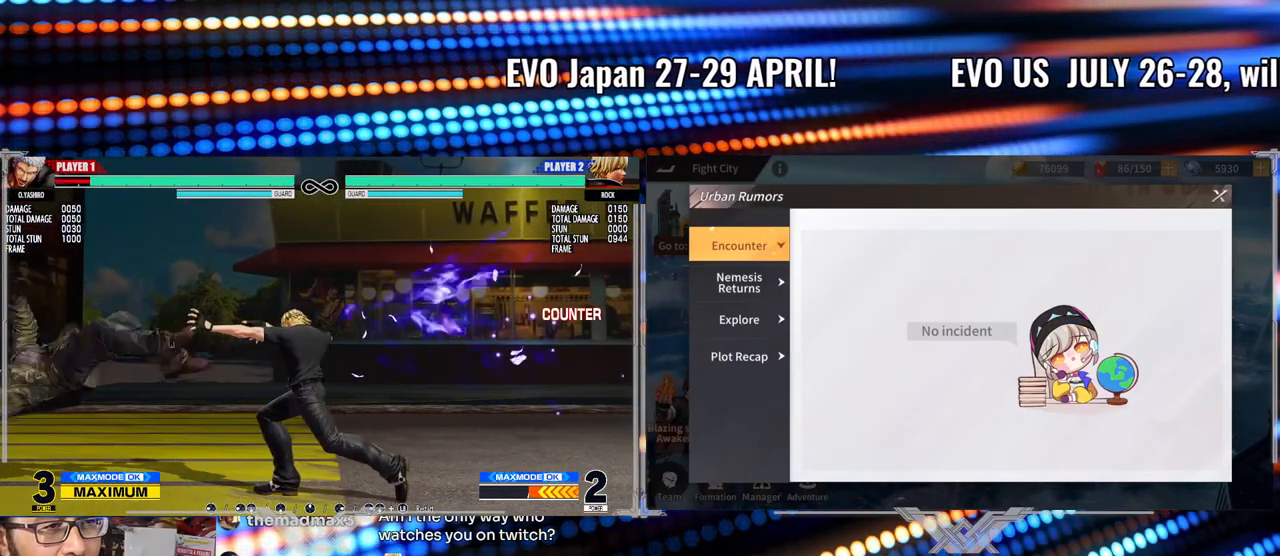
{"buttons": [], "left_stick": "center", "events": [[33, "X", "down"], [50, "A", "down"], [300, "left_stick", "center"], [317, "X", "up"], [333, "A", "up"]]}
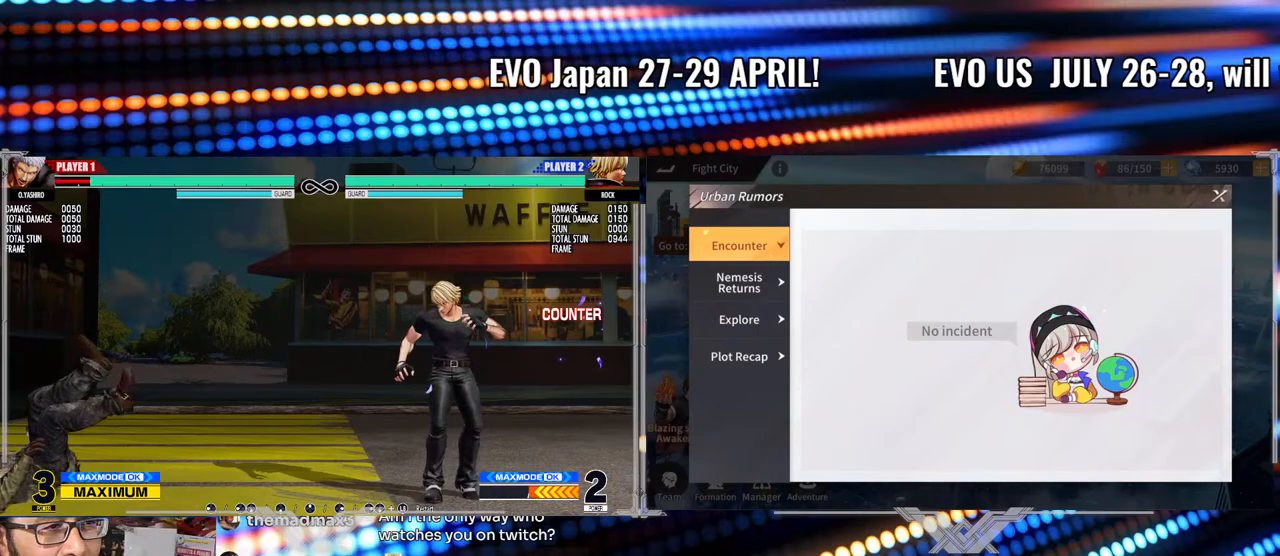
{"buttons": [], "left_stick": "center", "events": []}
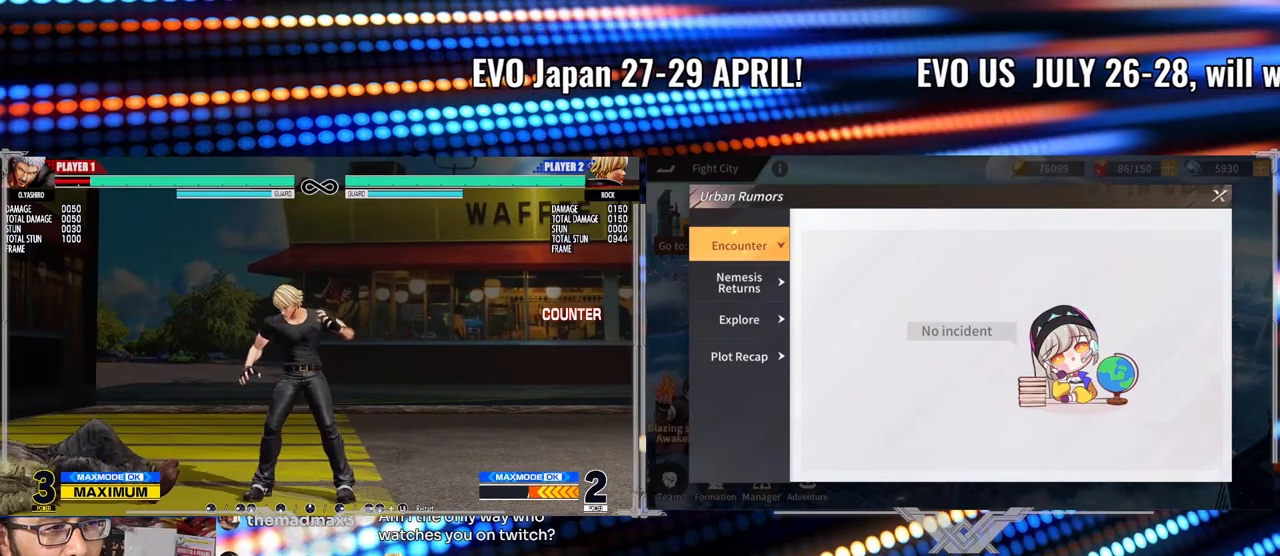
{"buttons": ["Y"], "left_stick": "right", "events": [[217, "left_stick", "right"], [317, "left_stick", "down"], [417, "left_stick", "right"], [433, "Y", "down"]]}
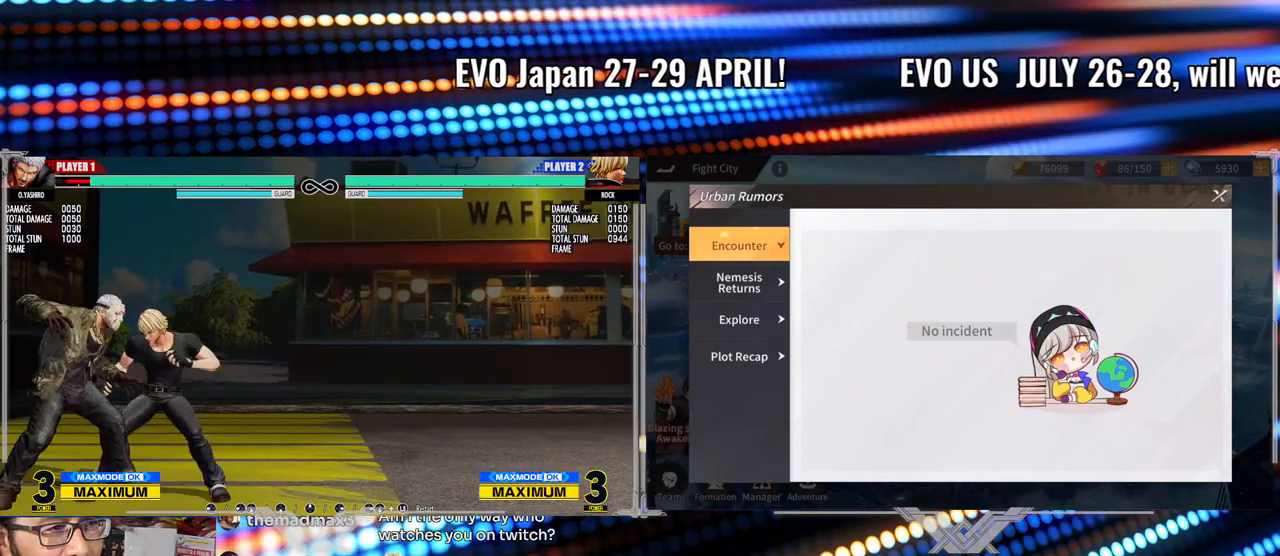
{"buttons": [], "left_stick": "center", "events": [[50, "left_stick", "center"], [350, "Y", "up"]]}
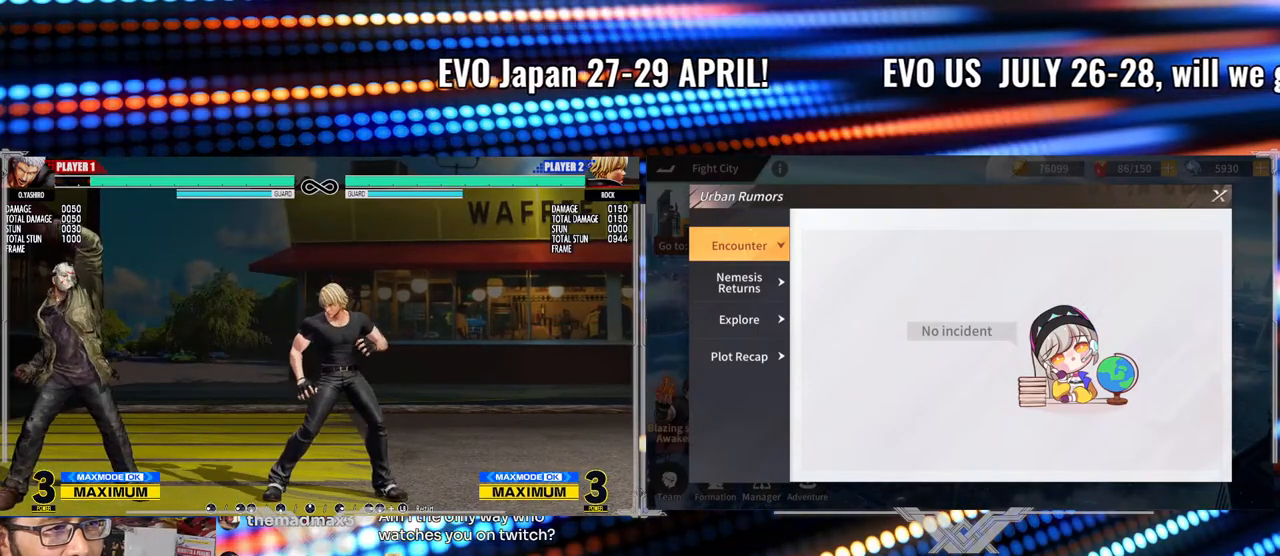
{"buttons": ["X"], "left_stick": "right", "events": [[117, "left_stick", "right"], [183, "left_stick", "down"], [317, "left_stick", "right"], [467, "X", "down"]]}
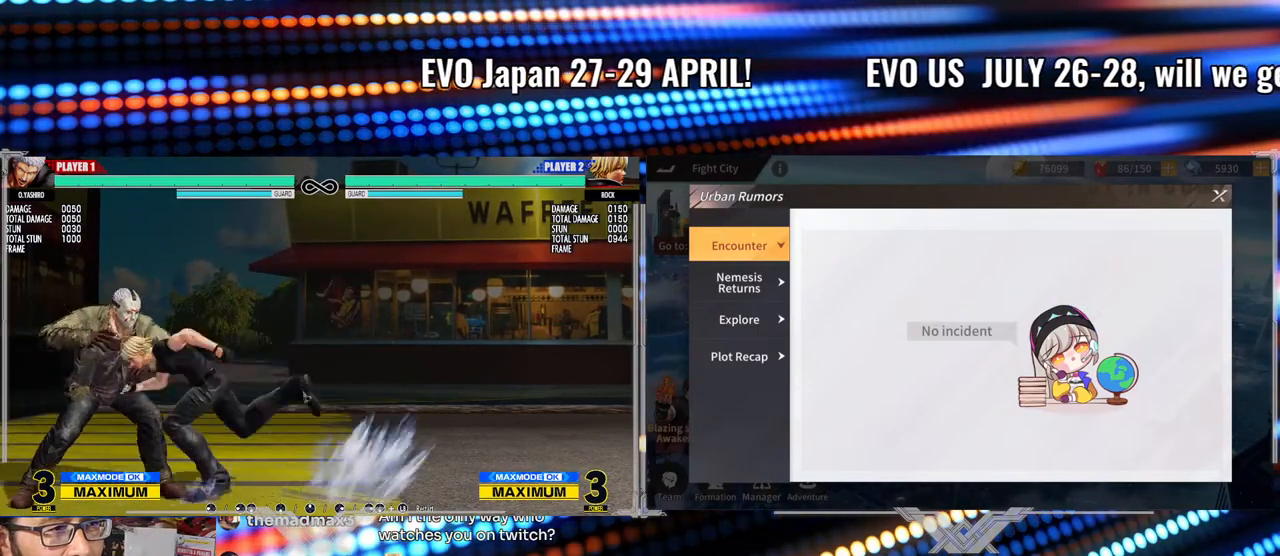
{"buttons": ["X", "Y"], "left_stick": "center", "events": [[200, "left_stick", "center"], [317, "X", "up"], [483, "Y", "down"], [500, "X", "down"]]}
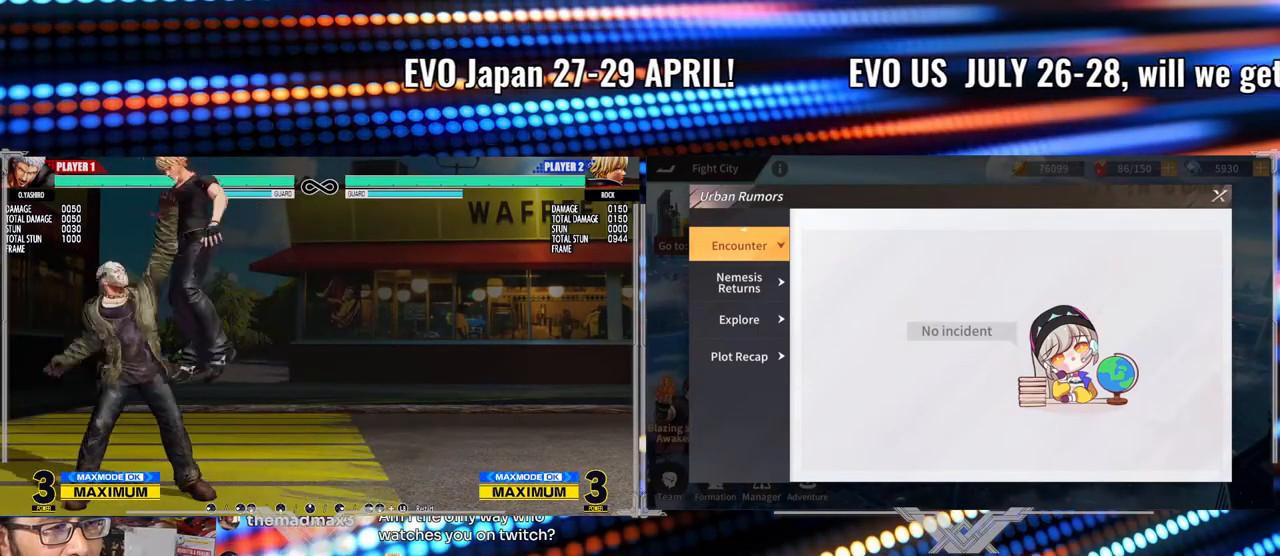
{"buttons": ["A", "X", "Y"], "left_stick": "center", "events": [[33, "A", "down"]]}
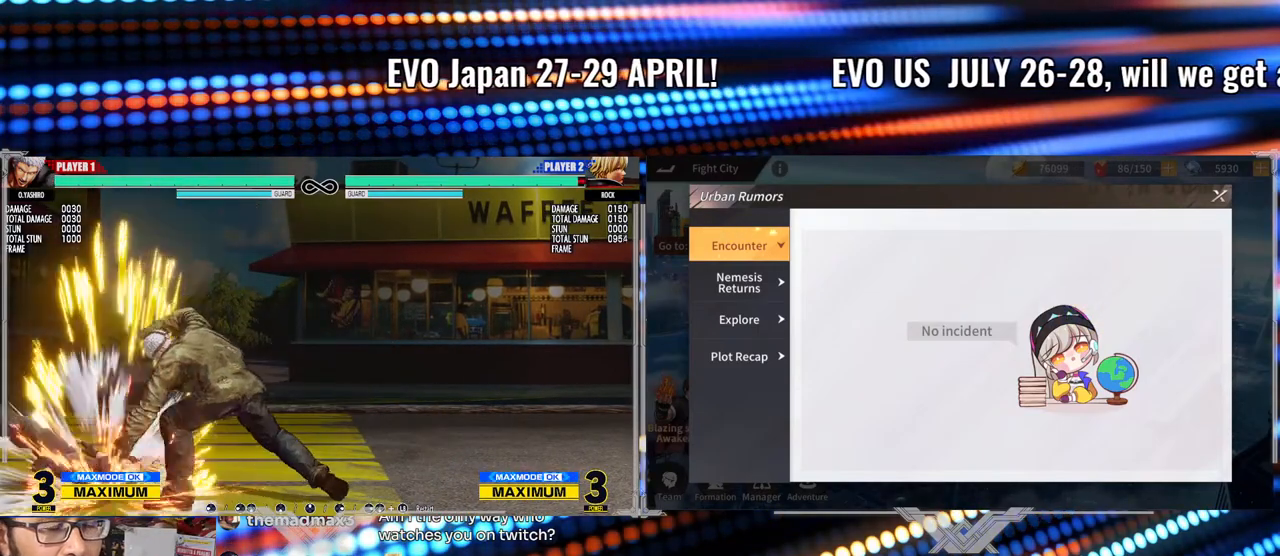
{"buttons": ["A", "X", "Y"], "left_stick": "center", "events": []}
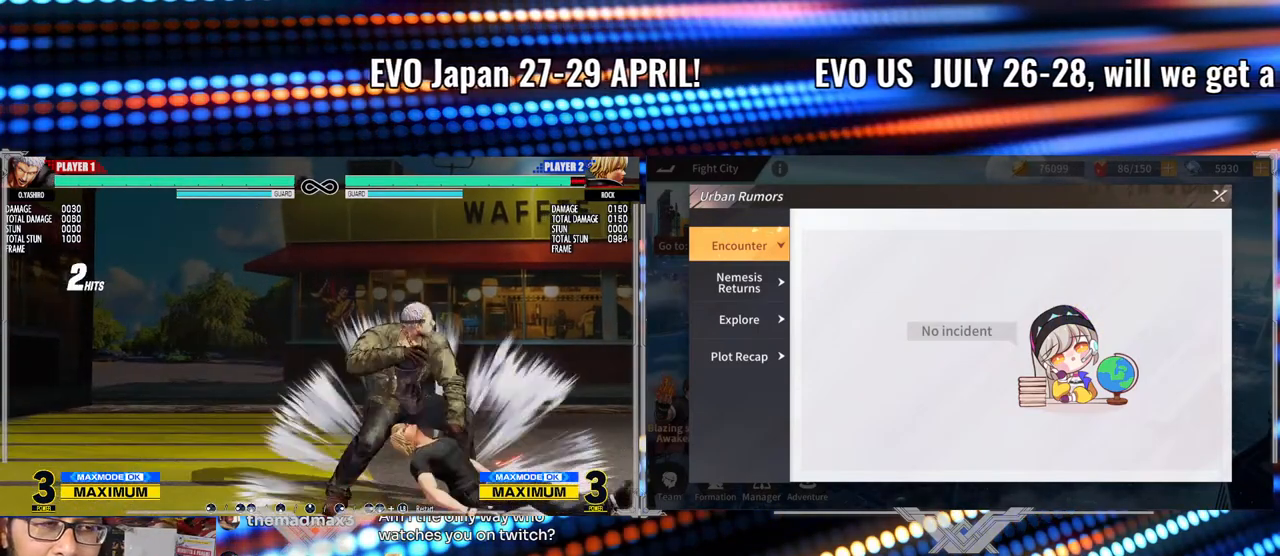
{"buttons": [], "left_stick": "center", "events": [[383, "A", "up"], [400, "X", "up"], [400, "Y", "up"]]}
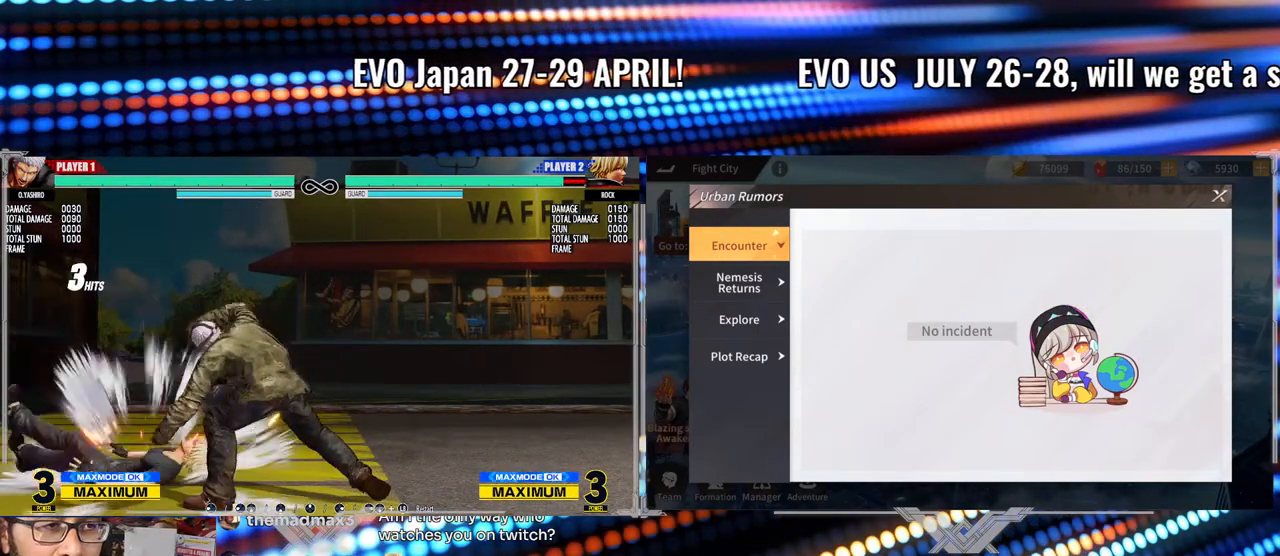
{"buttons": [], "left_stick": "center", "events": []}
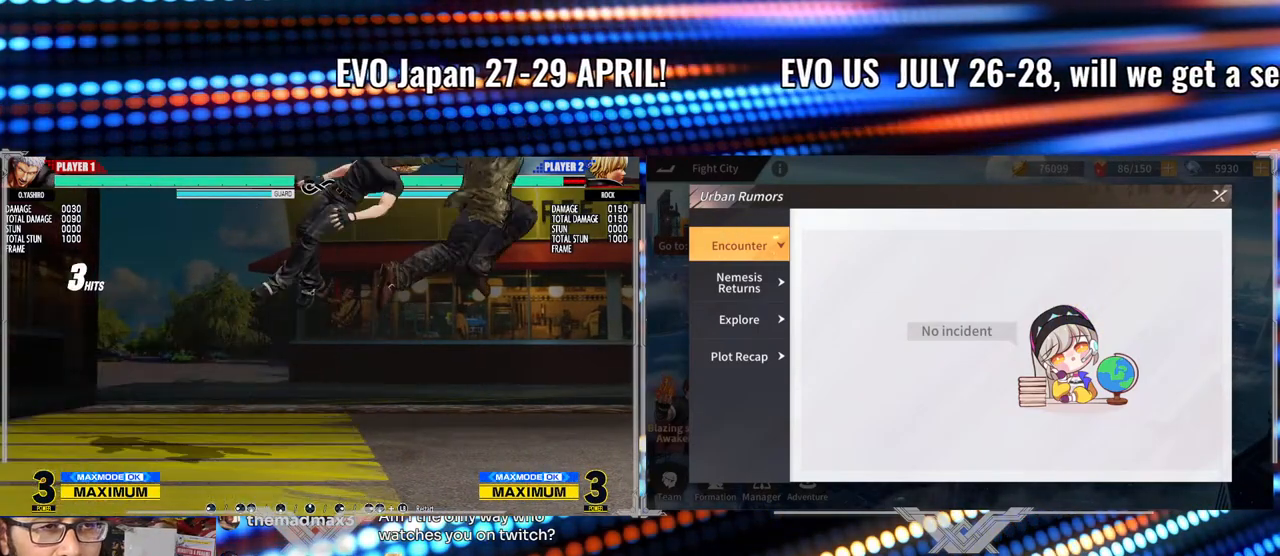
{"buttons": [], "left_stick": "center", "events": []}
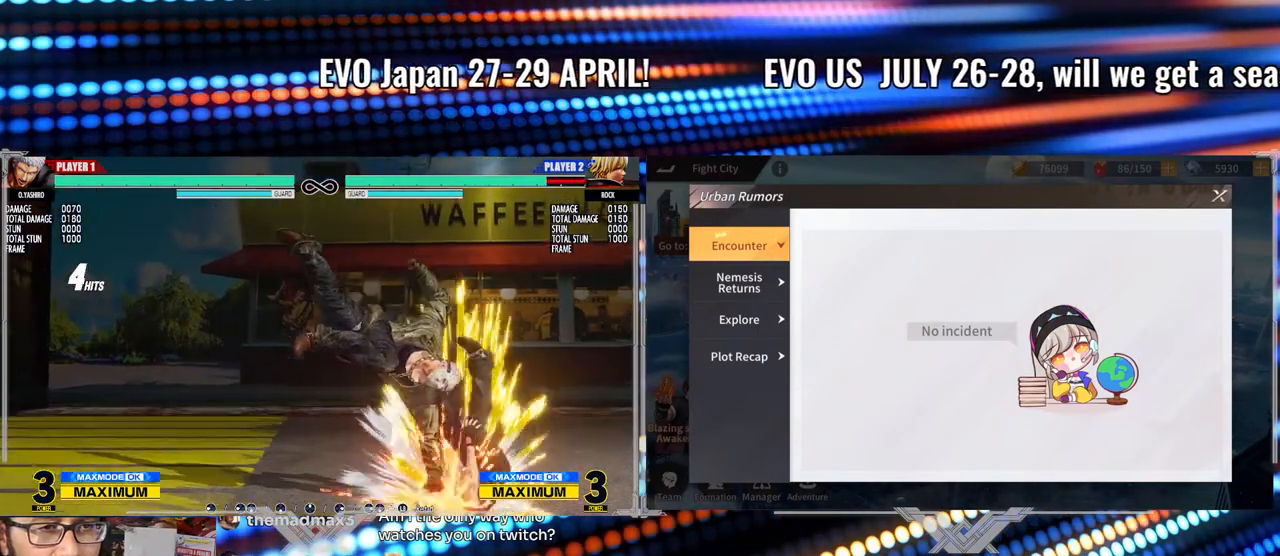
{"buttons": [], "left_stick": "center", "events": []}
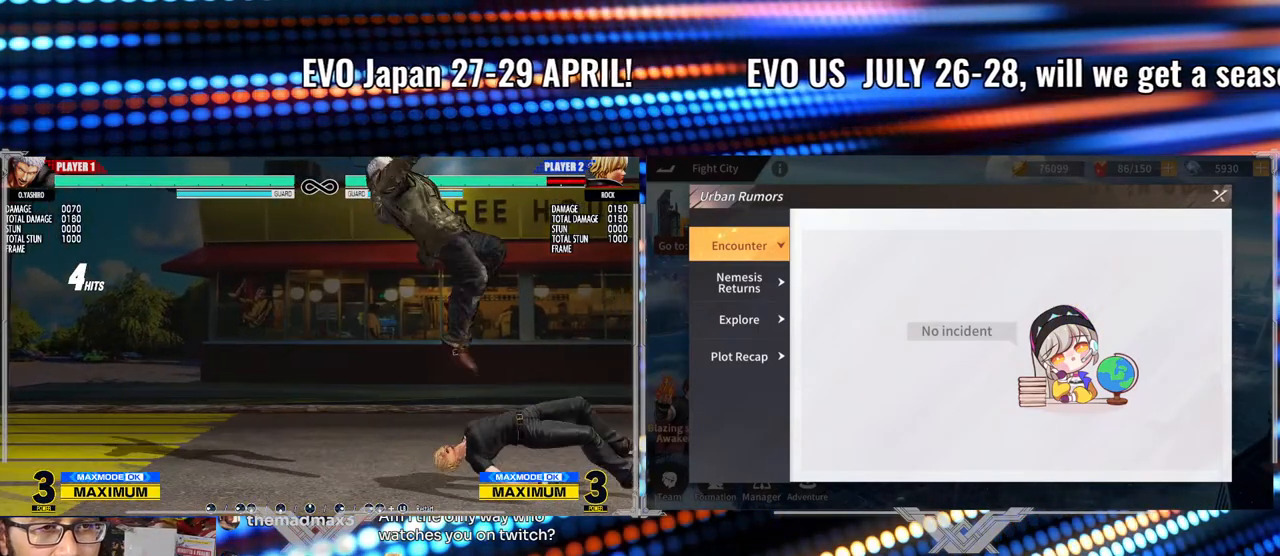
{"buttons": [], "left_stick": "center", "events": []}
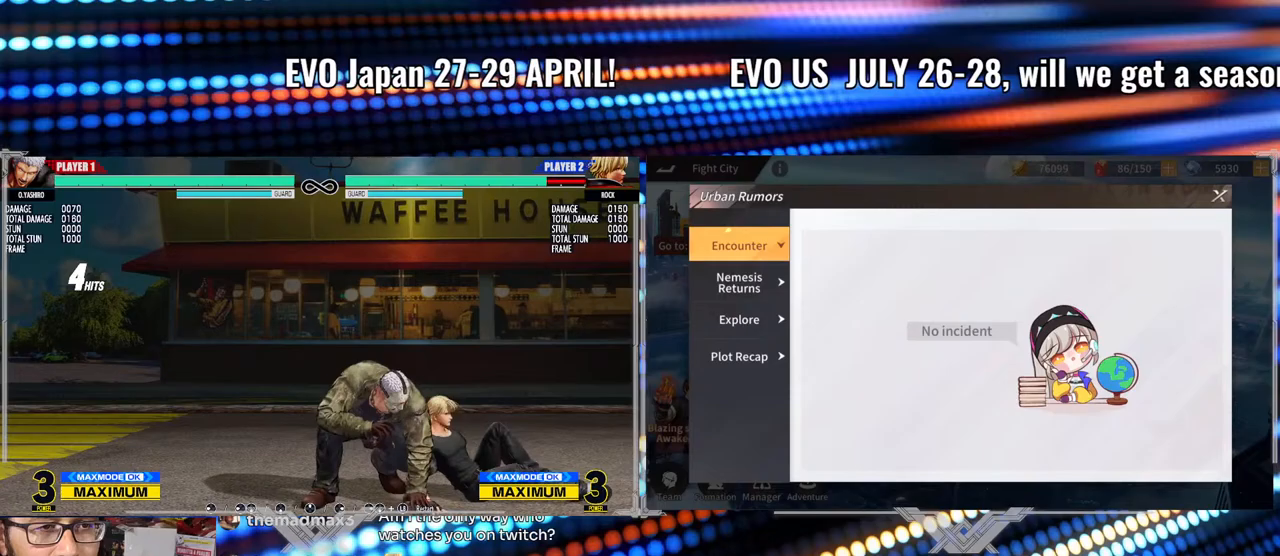
{"buttons": ["X"], "left_stick": "right", "events": [[167, "B", "down"], [300, "B", "up"], [300, "left_stick", "right"], [433, "X", "down"]]}